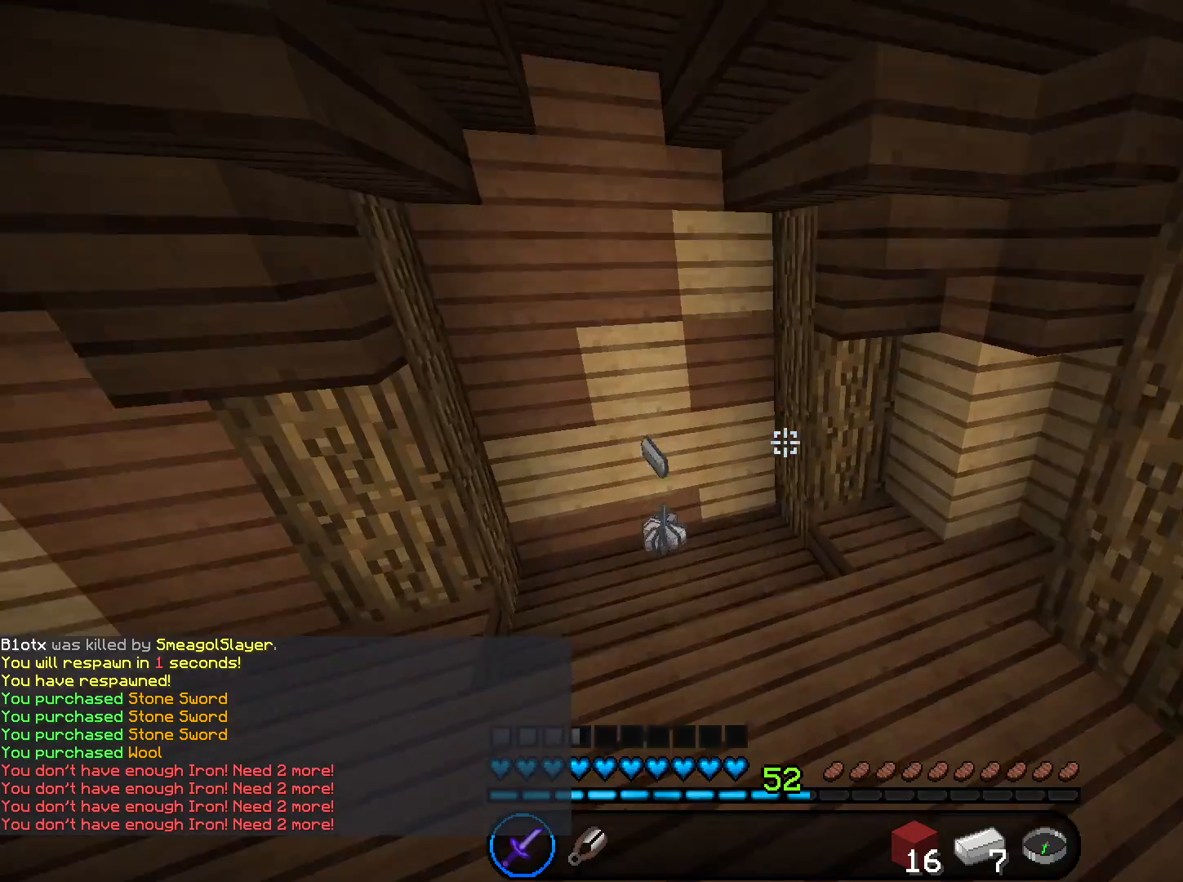
Gameplay with keyboard and mouse; each line is a JSON object with the keys and mouse buttons held at the frame after it. "events" lists presses ("down") and releases ("up") of "a", "d", "s", "space", "w", "mouse_left" and "mouse_right" between this image and that frame as [ms after this image, input, new state], when the widget could be followed in between. "mouse_left", "mouse_right" = the "left", "right" buttons of the "mouse" list. No other keys are recorded. Fast repeated clicks can show as one long hold. Mouse movement is not recorded.
{"keys": ["d", "w"], "mouse": [], "events": [[234, "a", "up"], [501, "d", "down"]]}
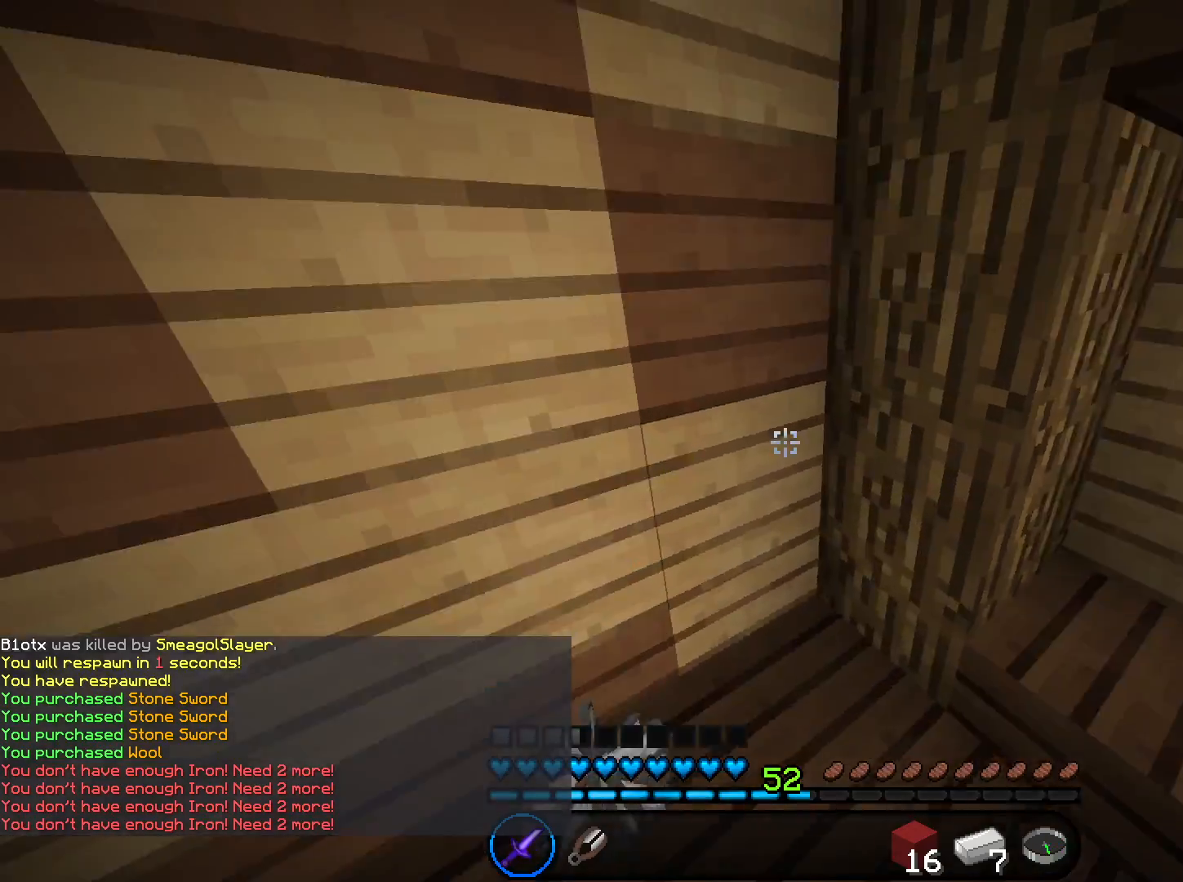
{"keys": ["d", "w"], "mouse": [], "events": []}
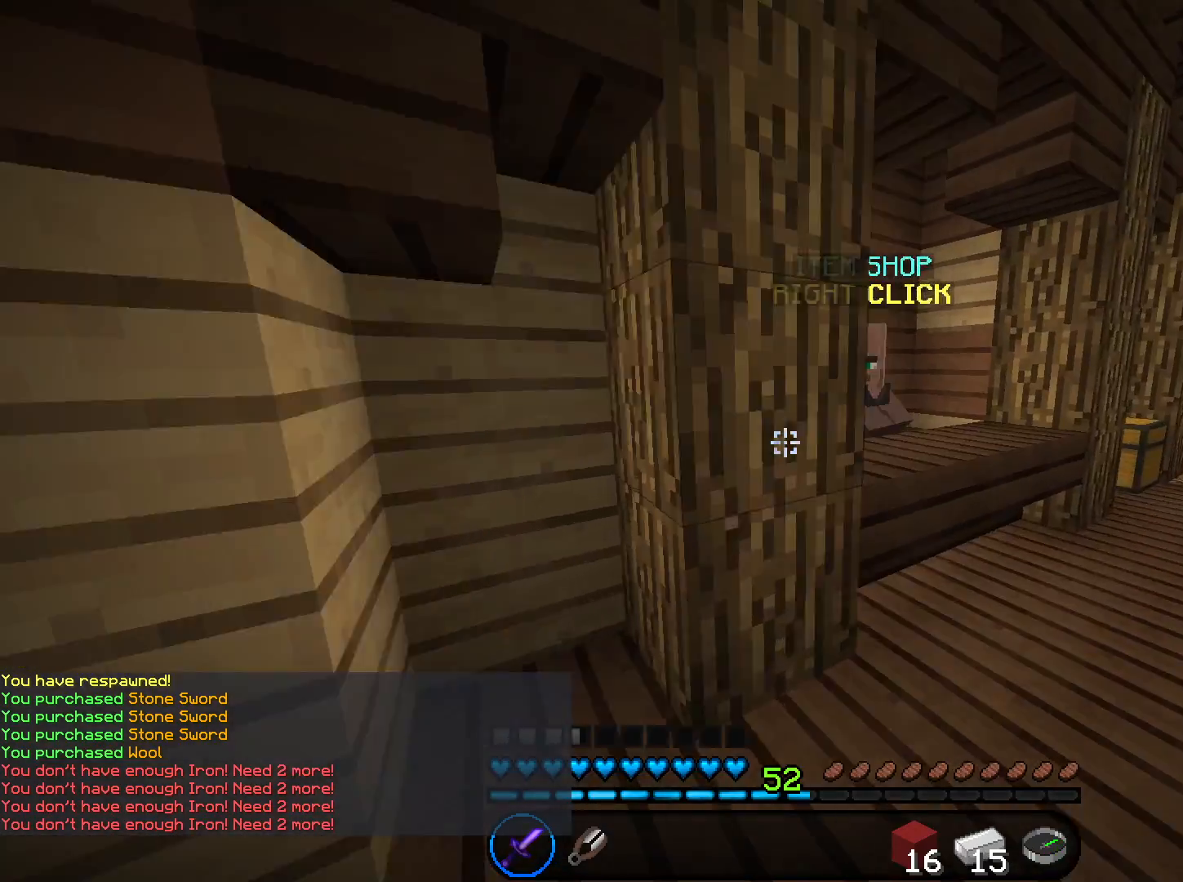
{"keys": [], "mouse": [], "events": [[134, "d", "up"], [267, "mouse_right", "down"], [400, "mouse_right", "up"], [400, "w", "up"]]}
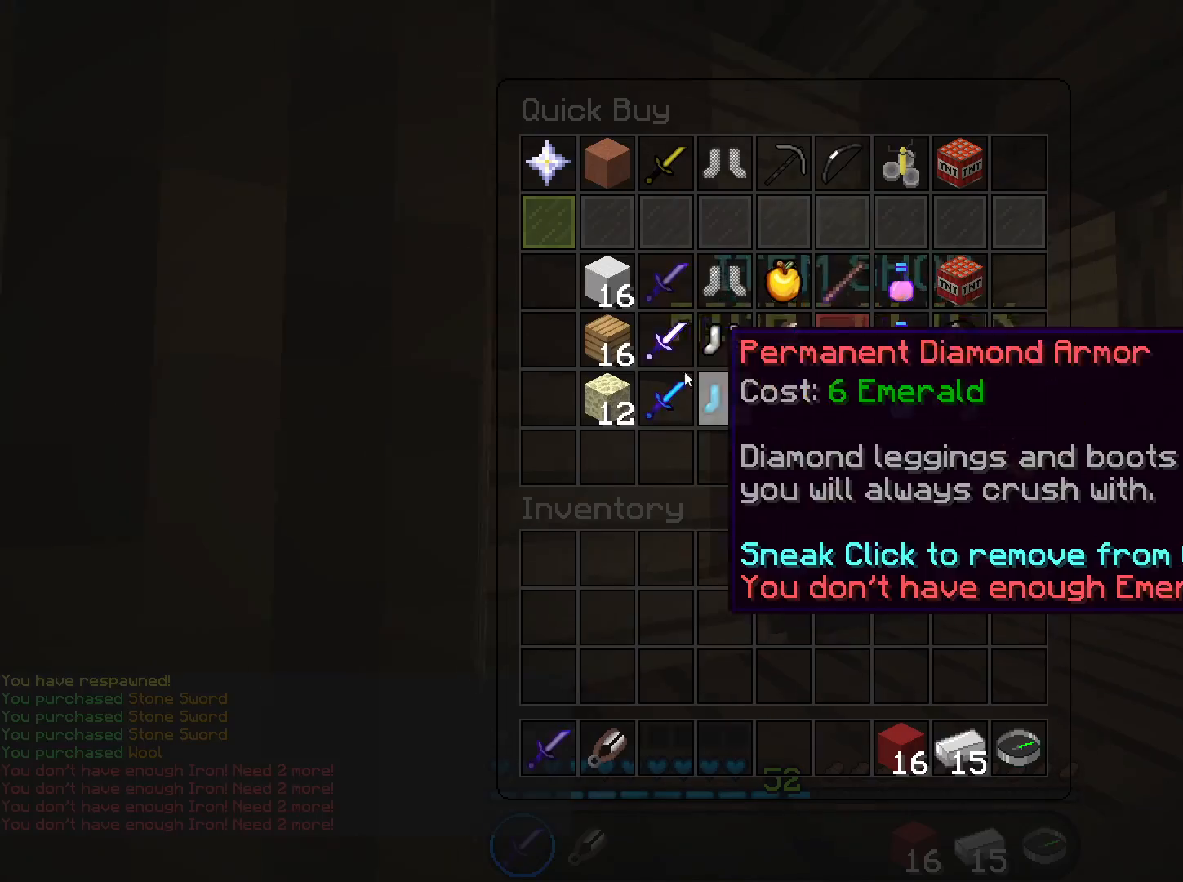
{"keys": [], "mouse": [], "events": []}
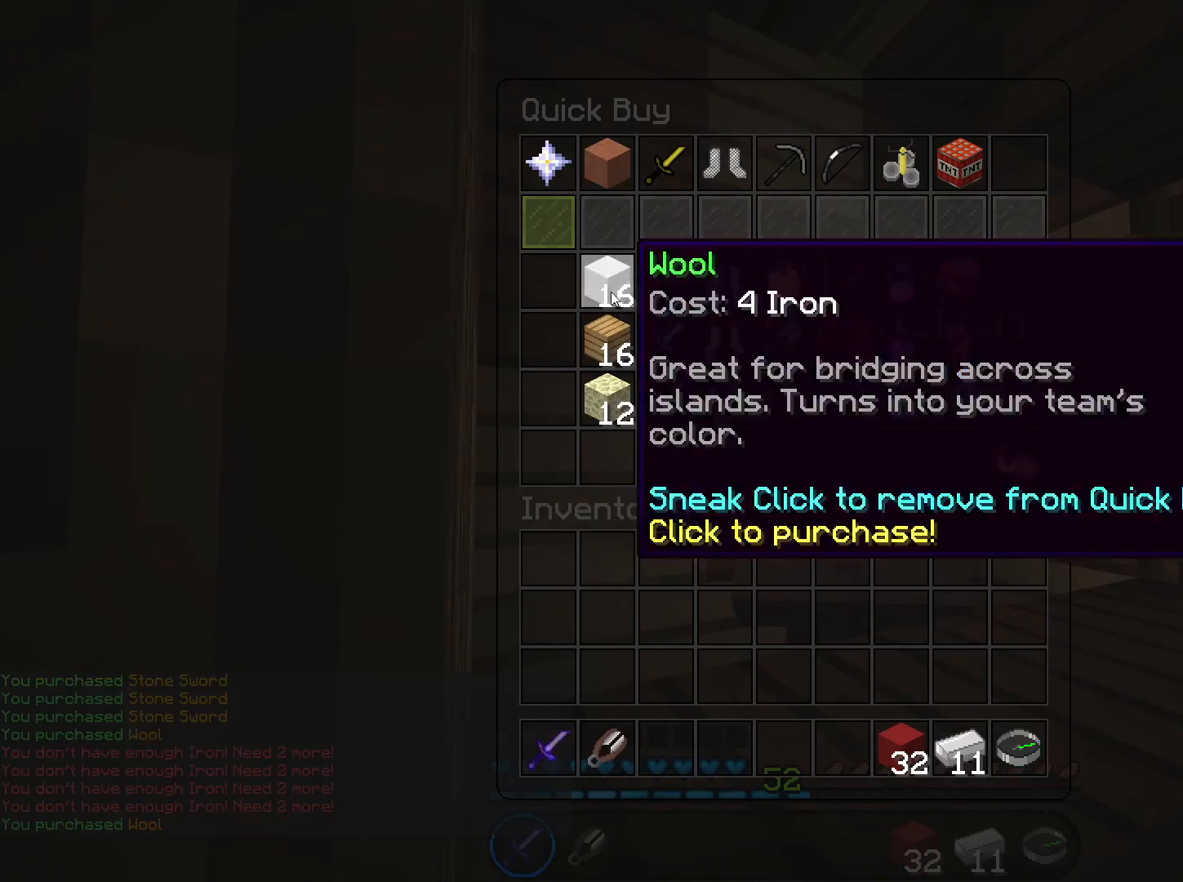
{"keys": [], "mouse": [], "events": []}
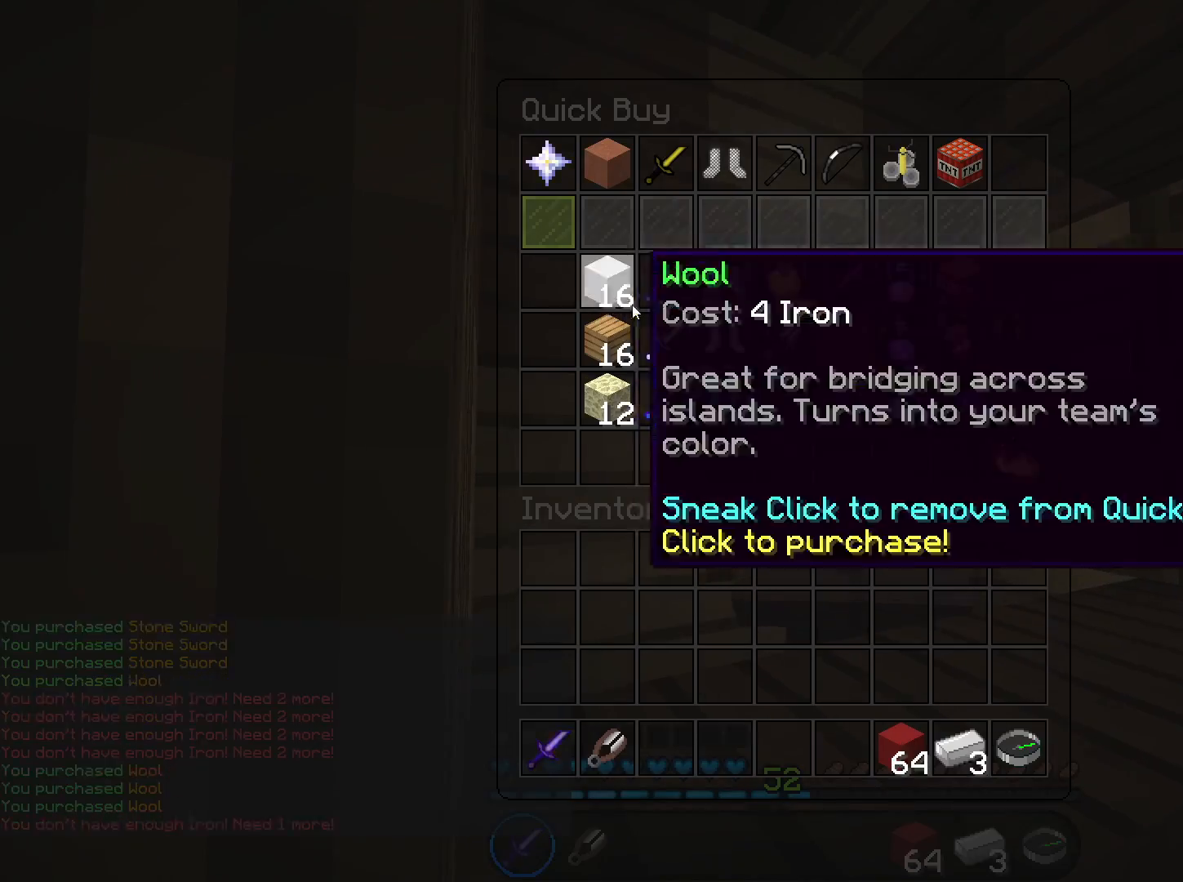
{"keys": [], "mouse": [], "events": [[166, "w", "down"], [200, "space", "down"], [333, "space", "up"], [367, "w", "up"]]}
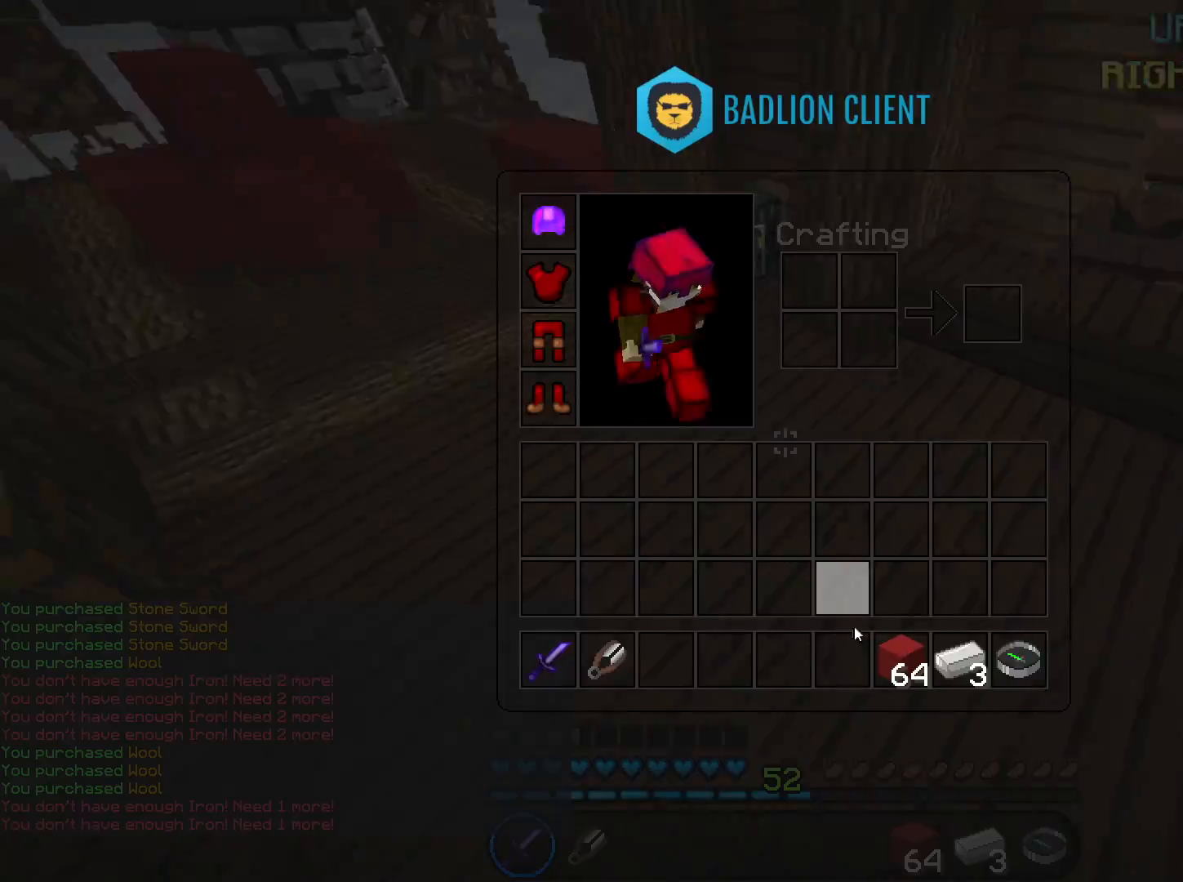
{"keys": ["d", "w"], "mouse": [], "events": [[334, "w", "down"], [367, "d", "down"], [367, "space", "down"], [467, "space", "up"]]}
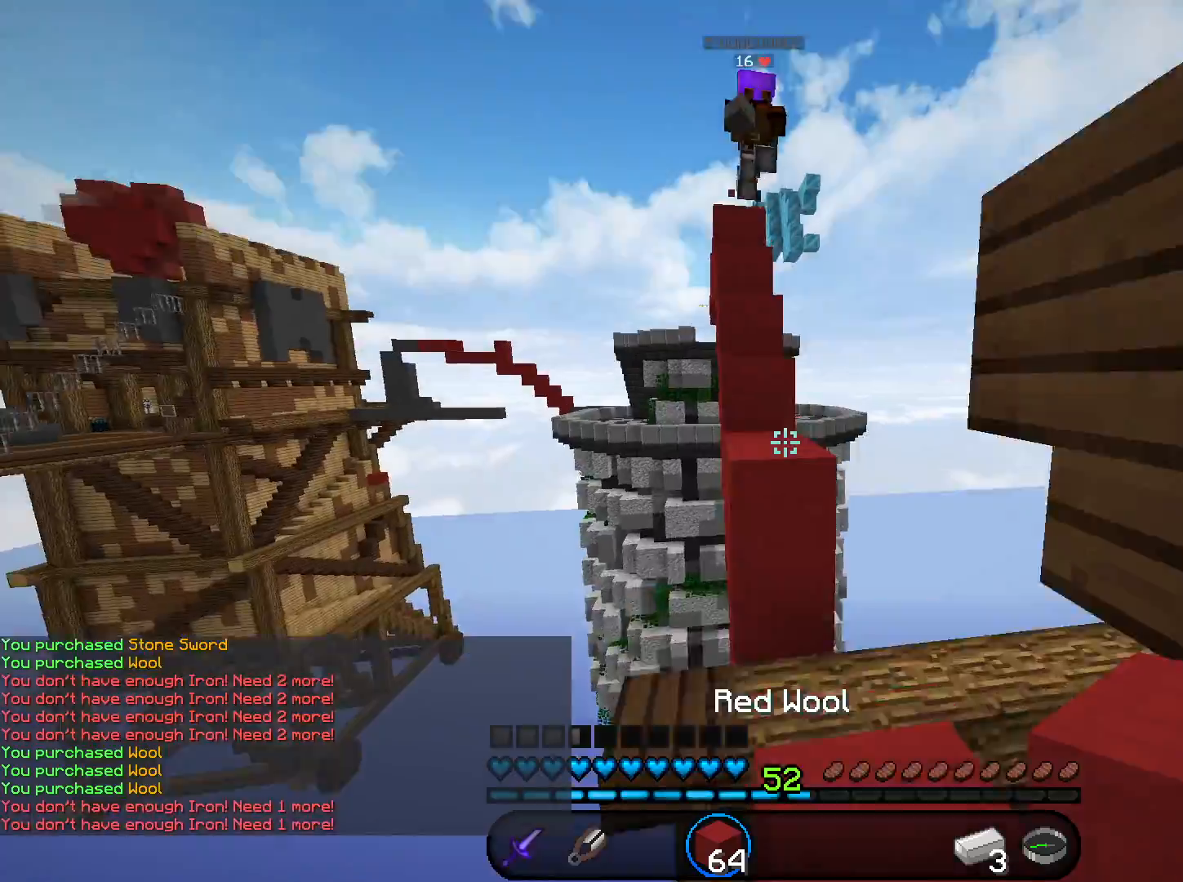
{"keys": ["a", "w"], "mouse": ["left"], "events": [[66, "d", "up"], [166, "space", "down"], [467, "space", "up"], [500, "a", "down"], [500, "mouse_left", "down"]]}
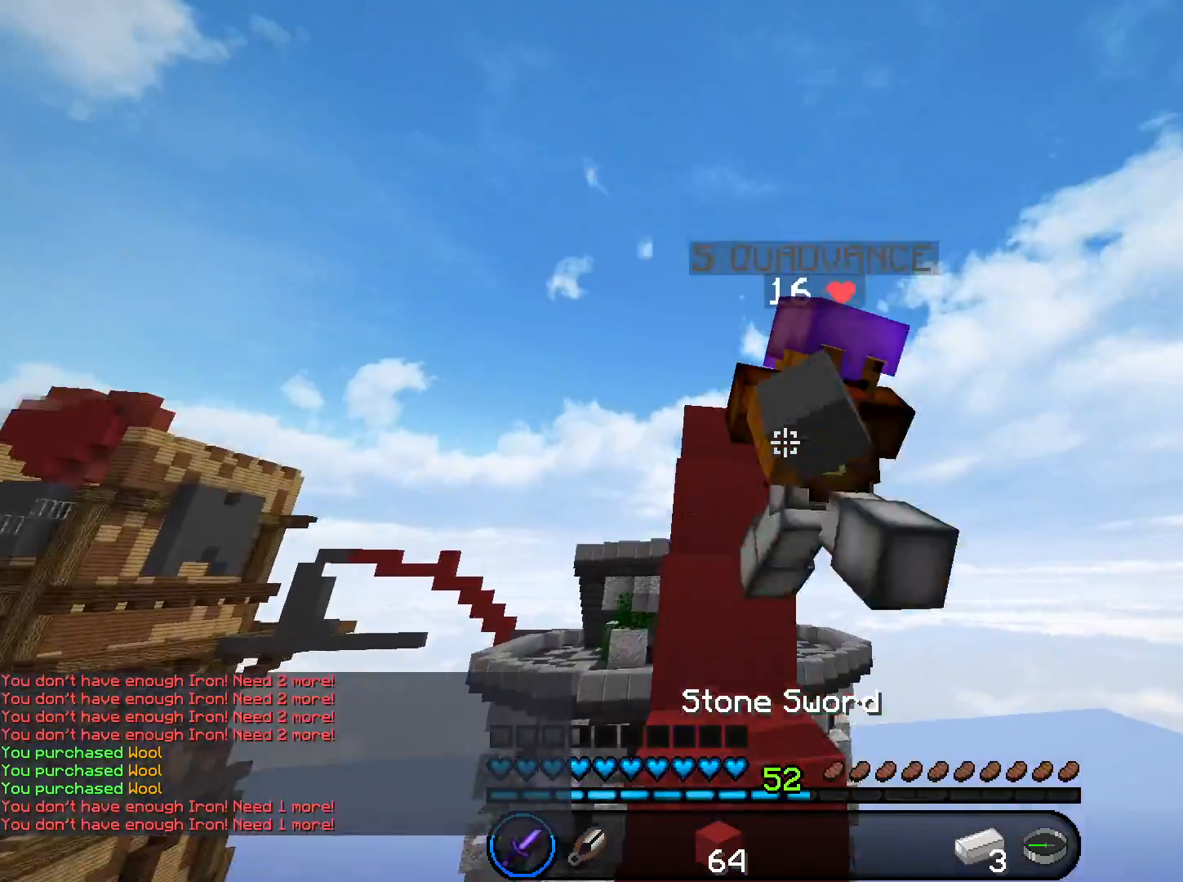
{"keys": [], "mouse": ["left"], "events": [[167, "a", "up"], [200, "w", "up"]]}
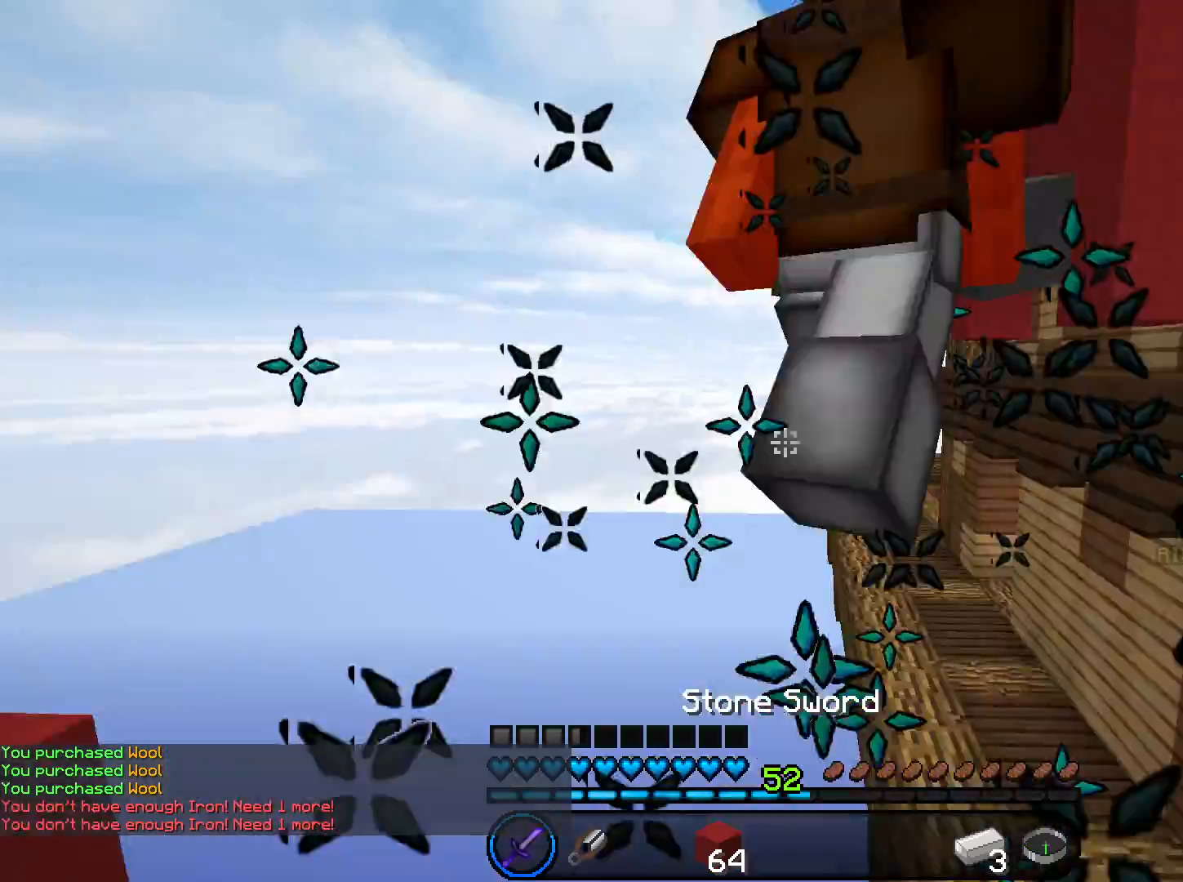
{"keys": [], "mouse": [], "events": [[100, "d", "down"], [233, "d", "up"], [467, "mouse_left", "up"]]}
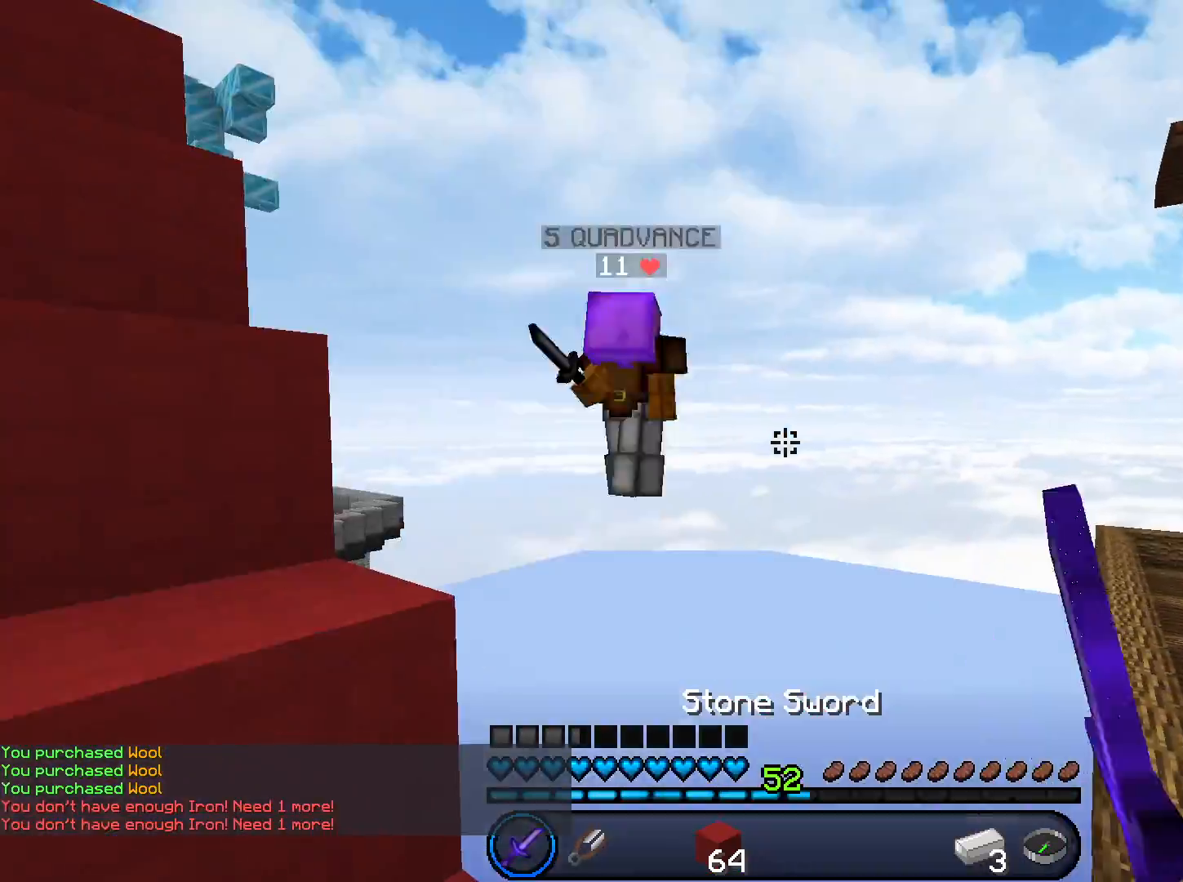
{"keys": ["space", "w"], "mouse": [], "events": [[334, "w", "down"], [400, "space", "down"]]}
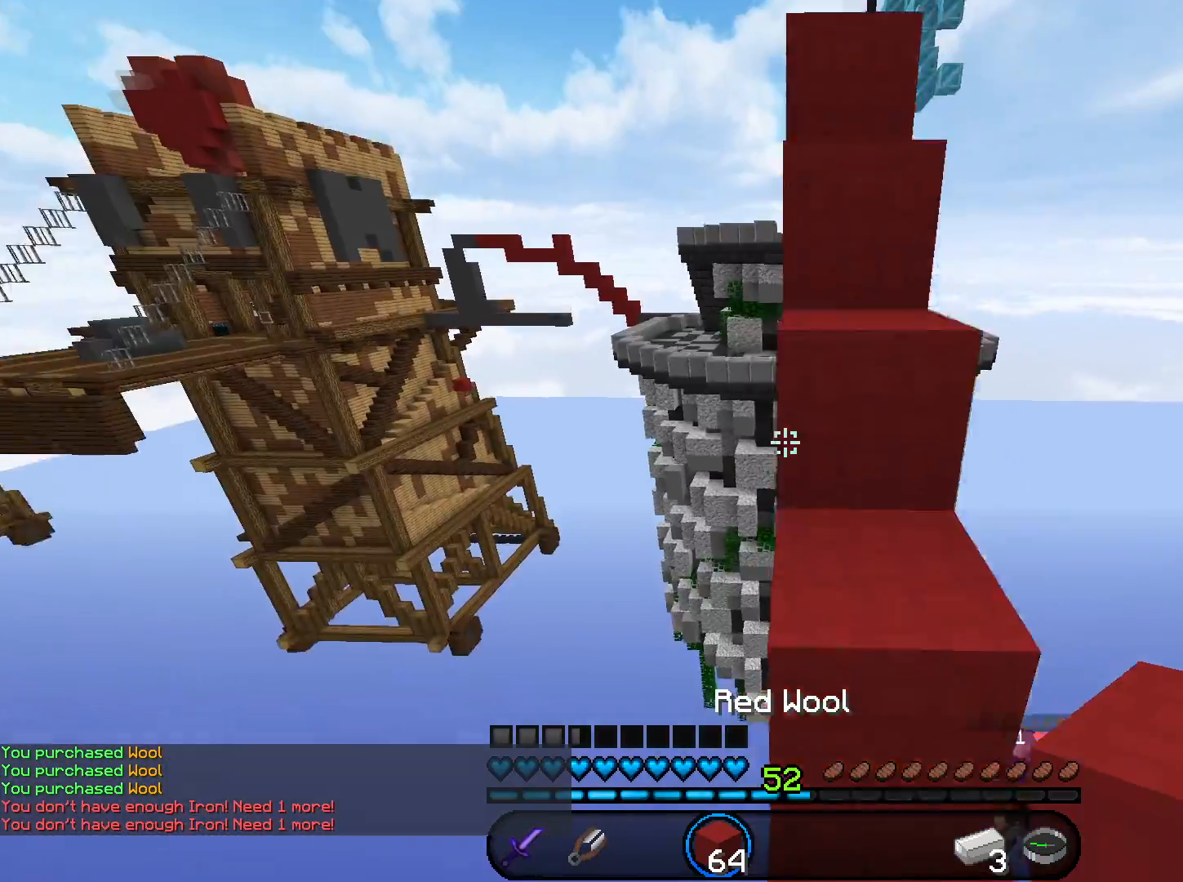
{"keys": ["space", "w"], "mouse": [], "events": []}
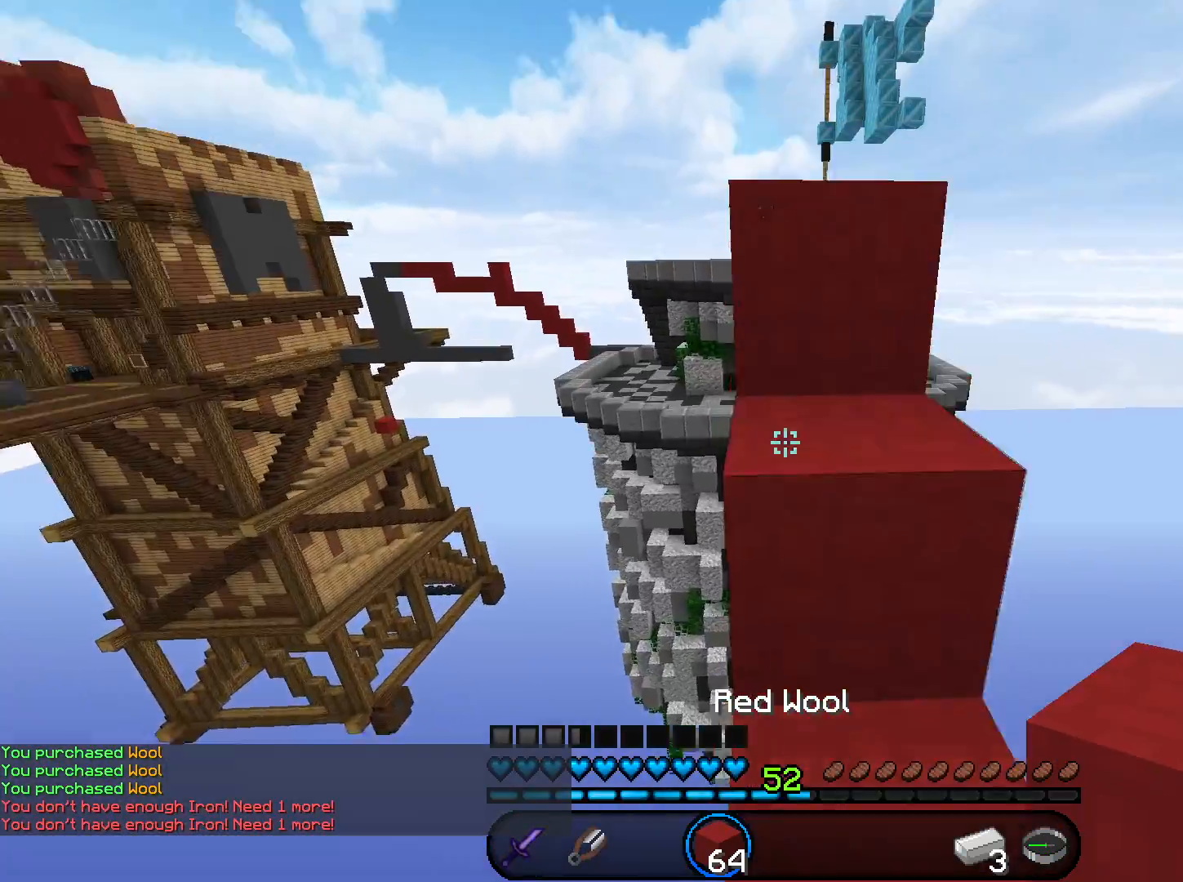
{"keys": ["space", "w"], "mouse": [], "events": [[67, "d", "down"], [167, "d", "up"]]}
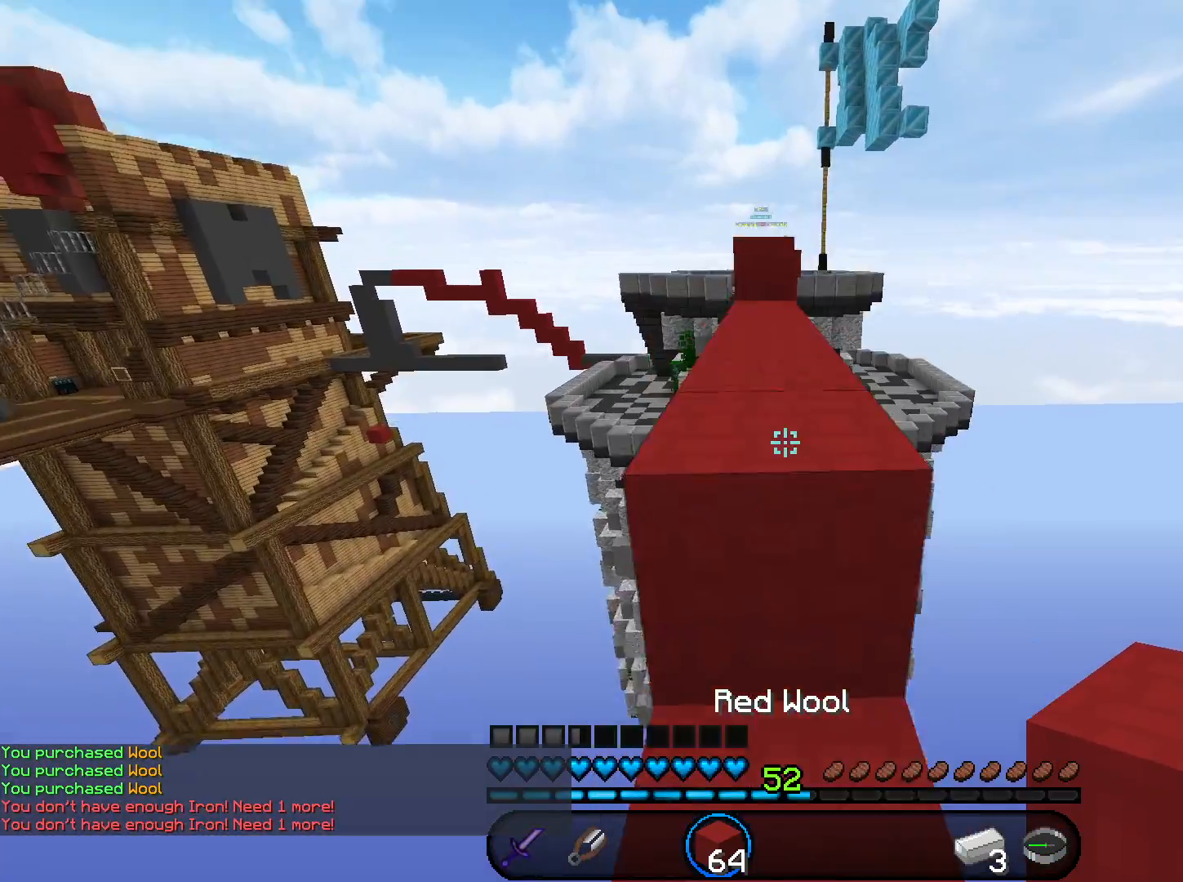
{"keys": ["space", "w"], "mouse": [], "events": []}
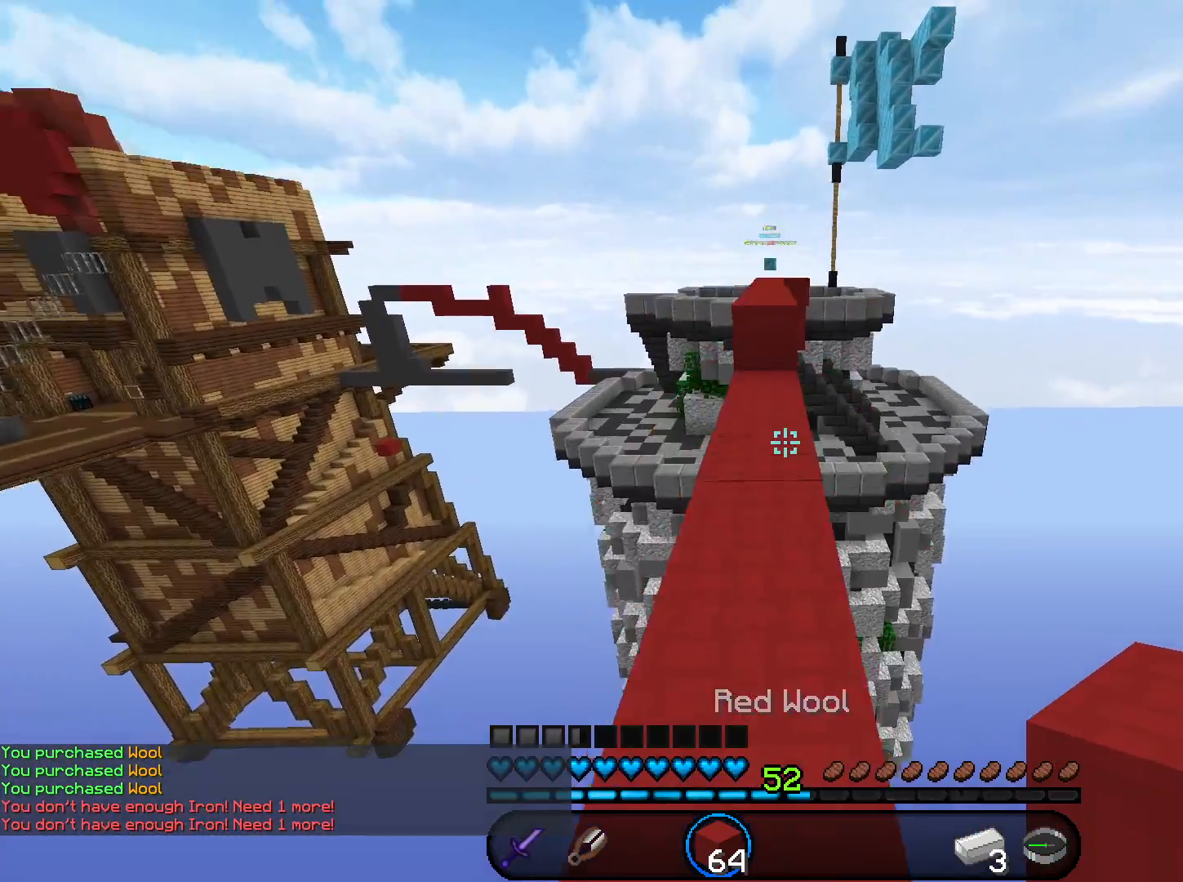
{"keys": ["space", "w"], "mouse": [], "events": [[33, "a", "down"], [167, "a", "up"], [234, "d", "down"], [300, "space", "up"], [401, "d", "up"], [434, "space", "down"]]}
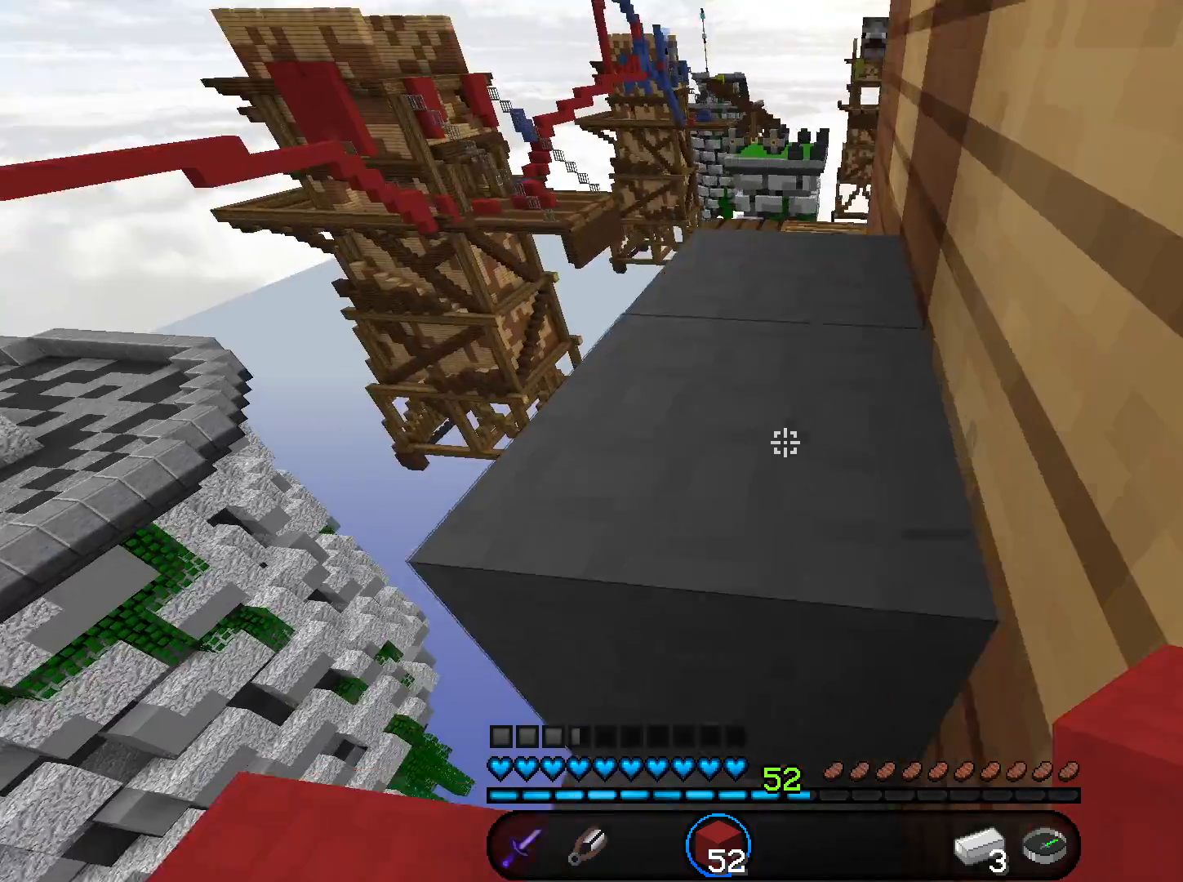
{"keys": ["w"], "mouse": [], "events": [[33, "a", "down"], [200, "space", "up"], [233, "a", "up"]]}
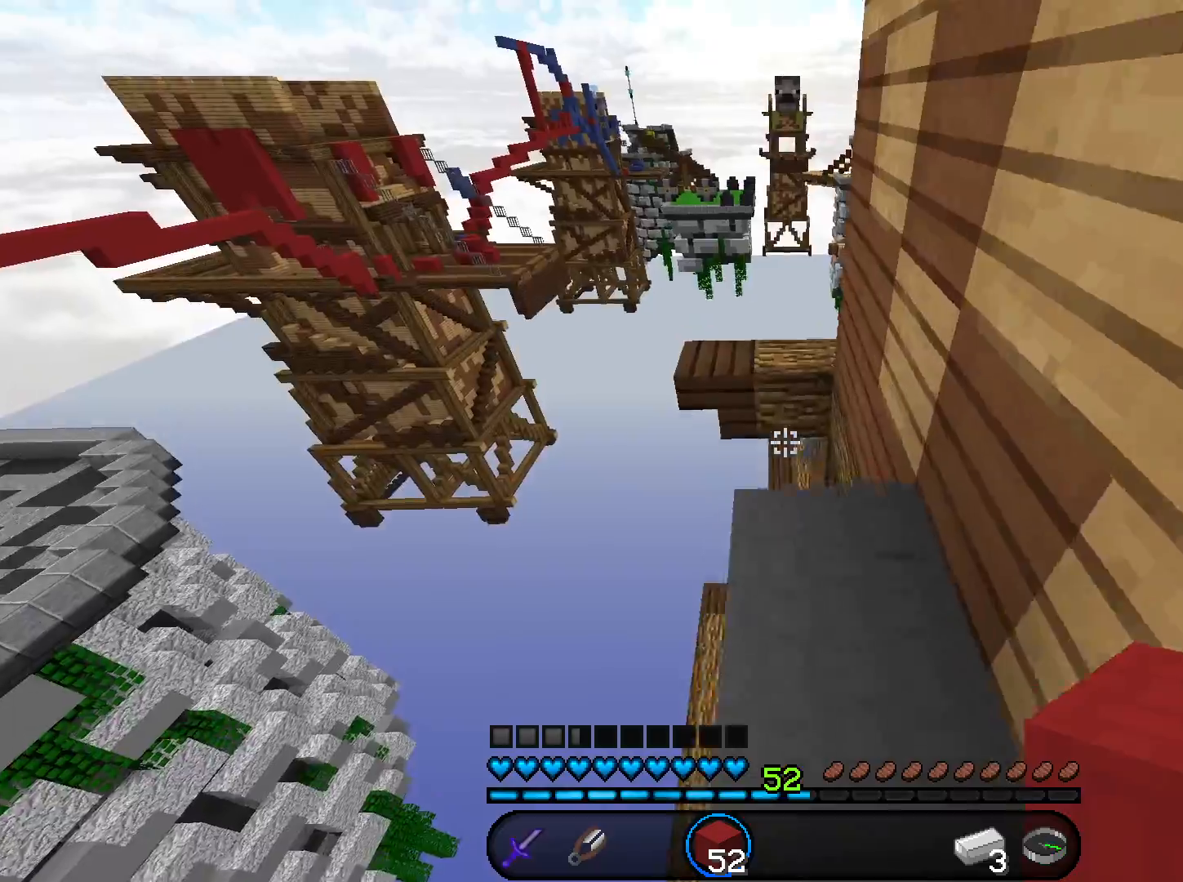
{"keys": ["w"], "mouse": [], "events": [[334, "space", "down"], [501, "space", "up"]]}
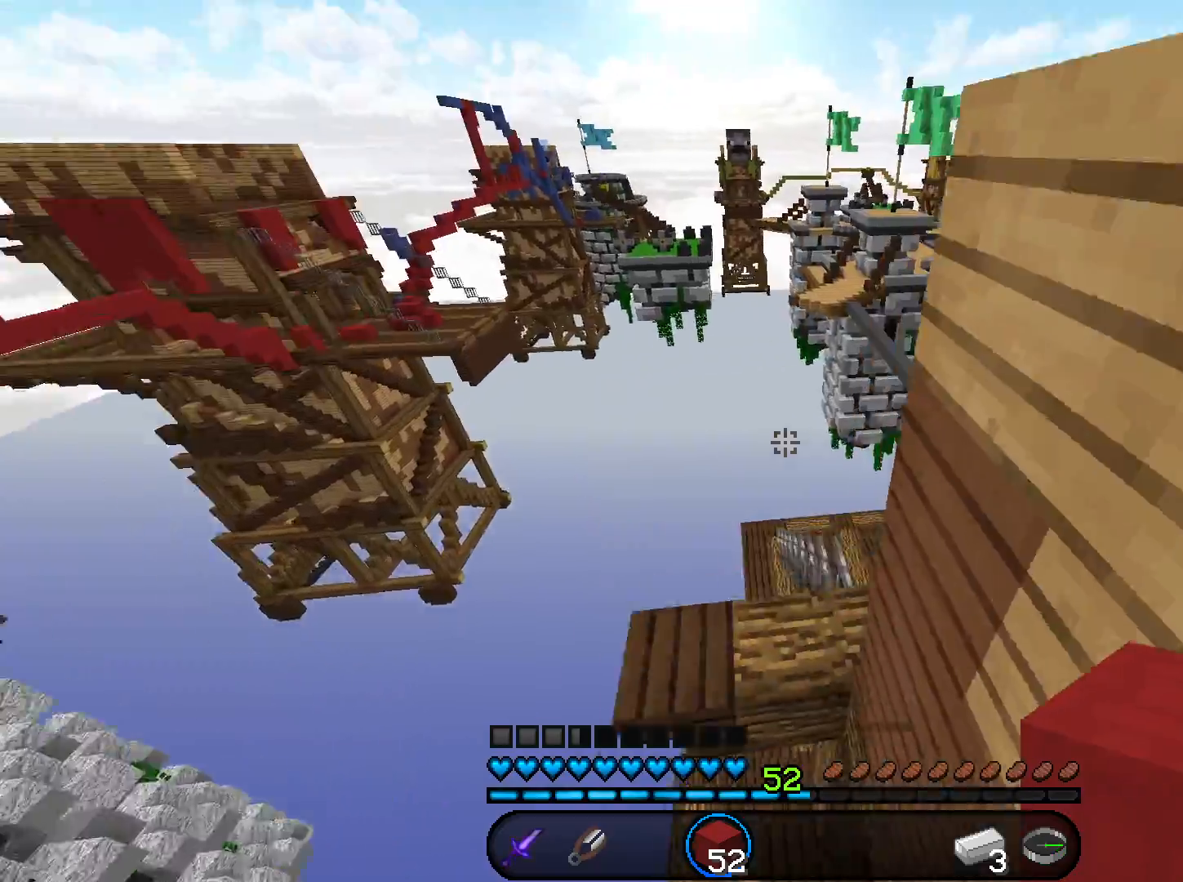
{"keys": ["d", "w"], "mouse": [], "events": [[200, "d", "down"]]}
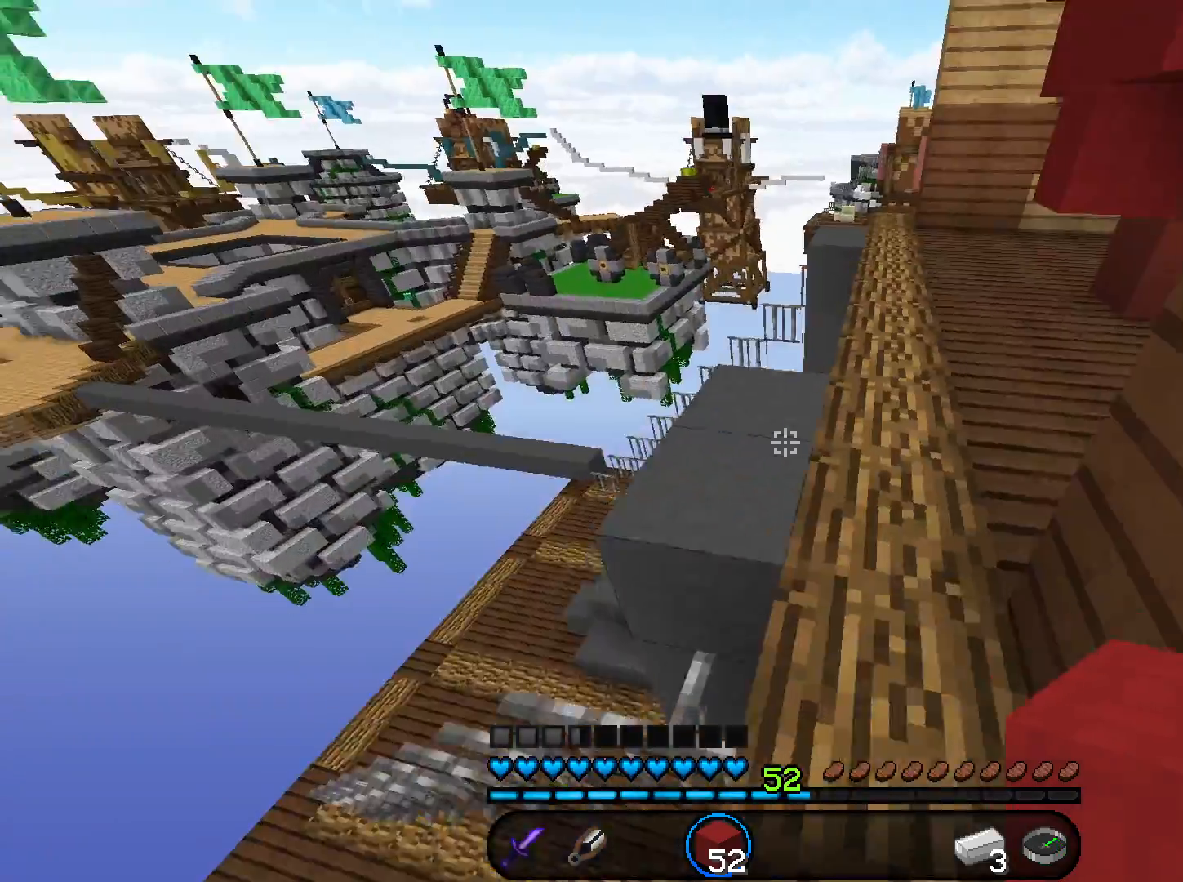
{"keys": ["w"], "mouse": [], "events": [[300, "d", "up"]]}
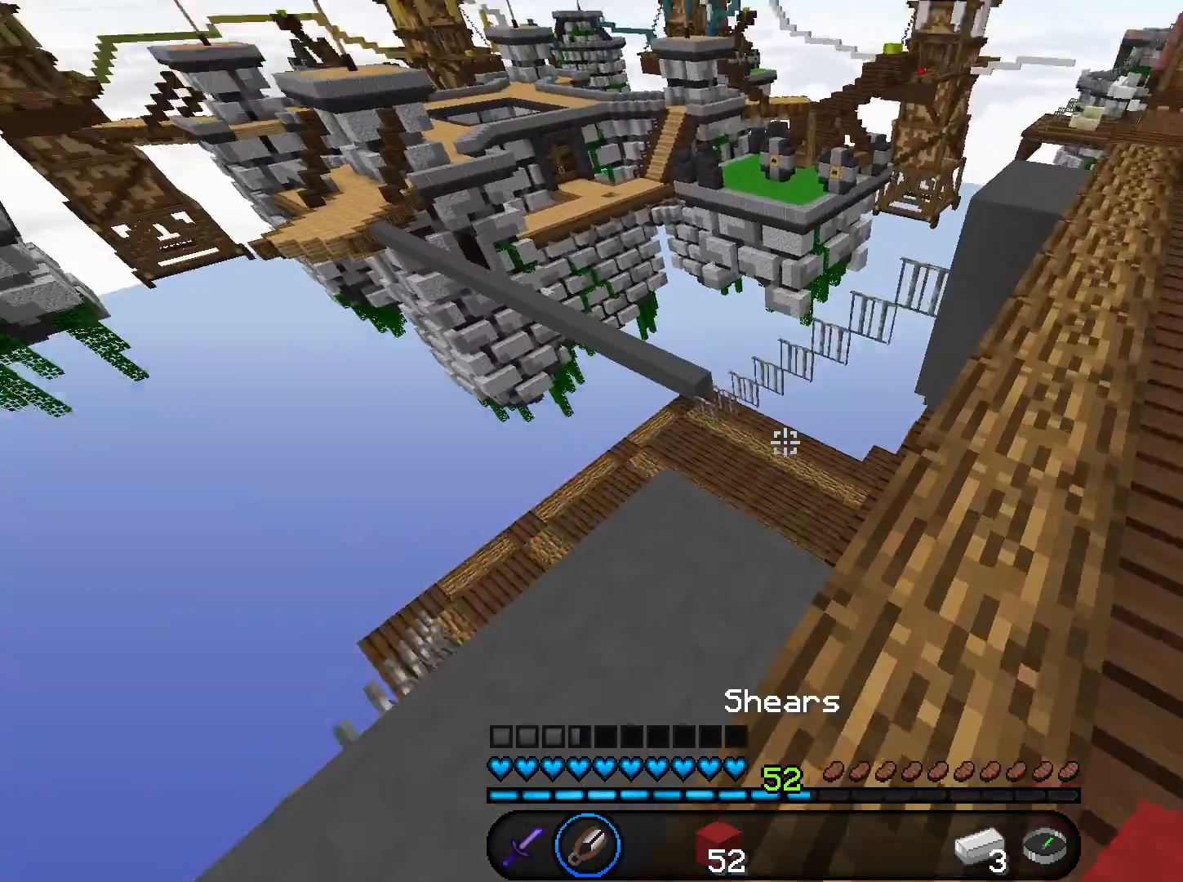
{"keys": [], "mouse": [], "events": [[66, "w", "up"], [233, "w", "down"], [400, "w", "up"]]}
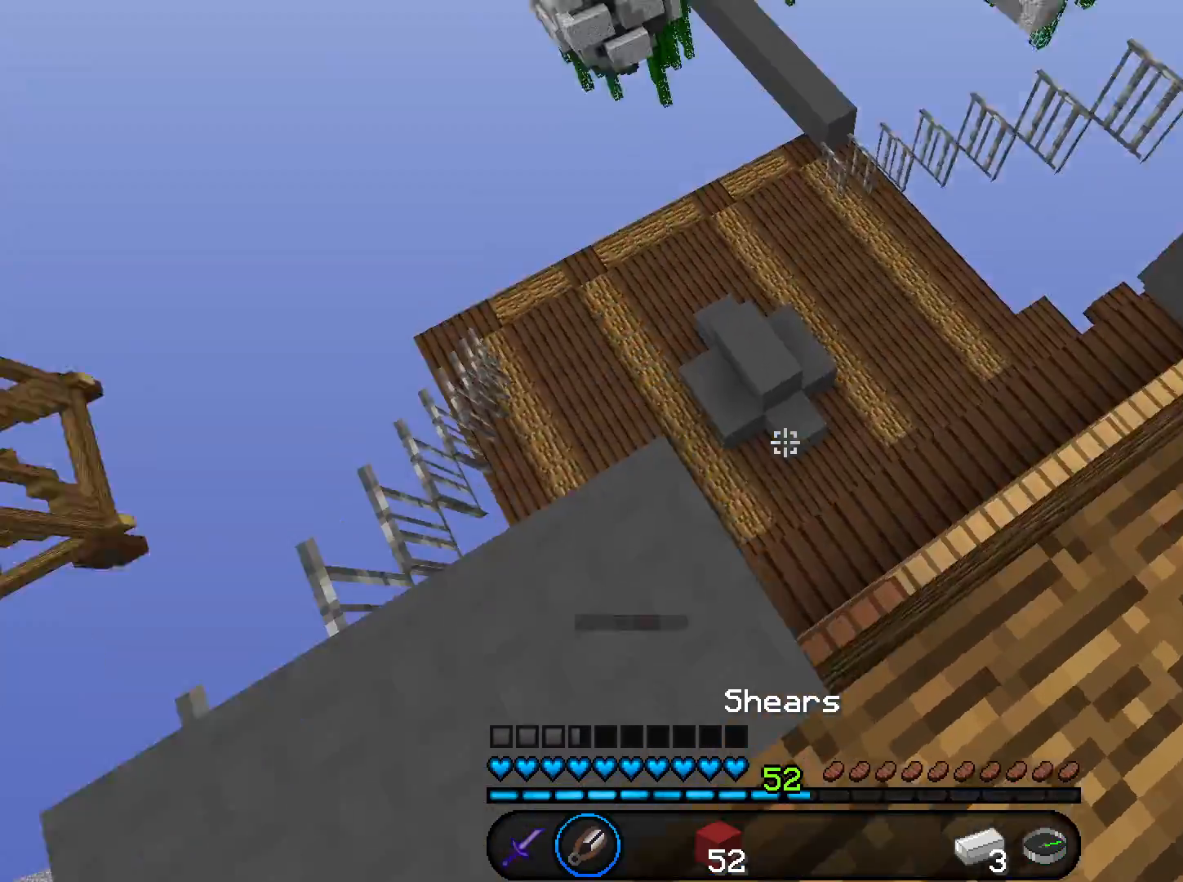
{"keys": [], "mouse": [], "events": [[167, "a", "down"], [334, "a", "up"]]}
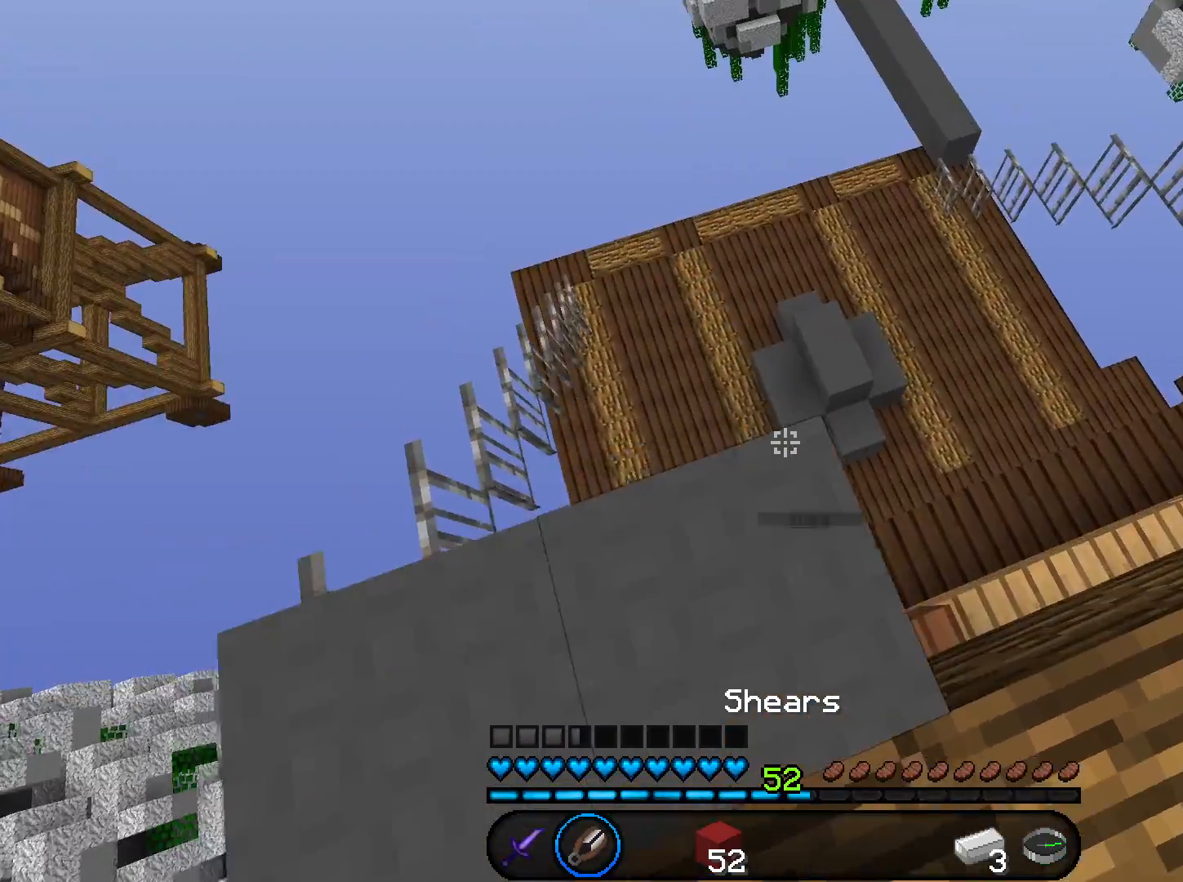
{"keys": ["w"], "mouse": [], "events": [[500, "w", "down"]]}
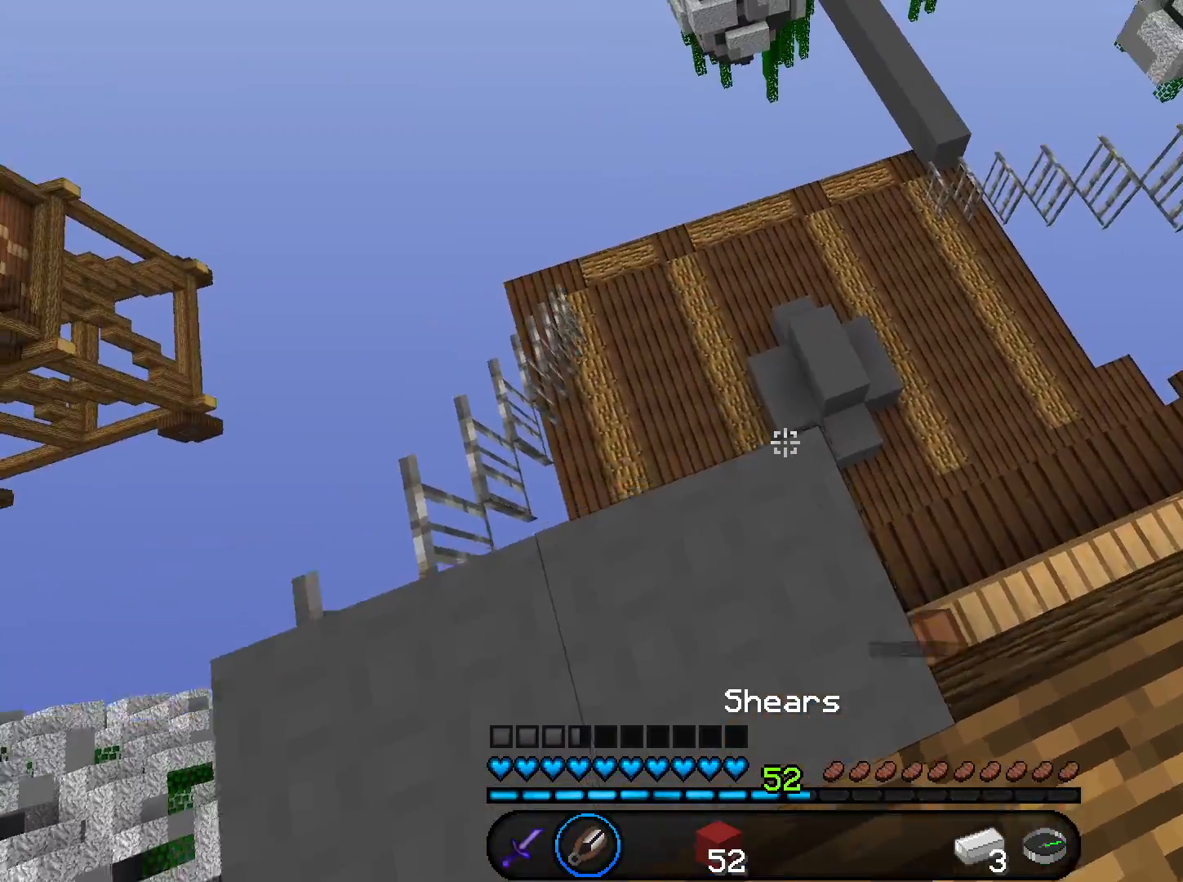
{"keys": ["a", "w"], "mouse": [], "events": [[134, "a", "down"], [134, "space", "down"], [334, "space", "up"]]}
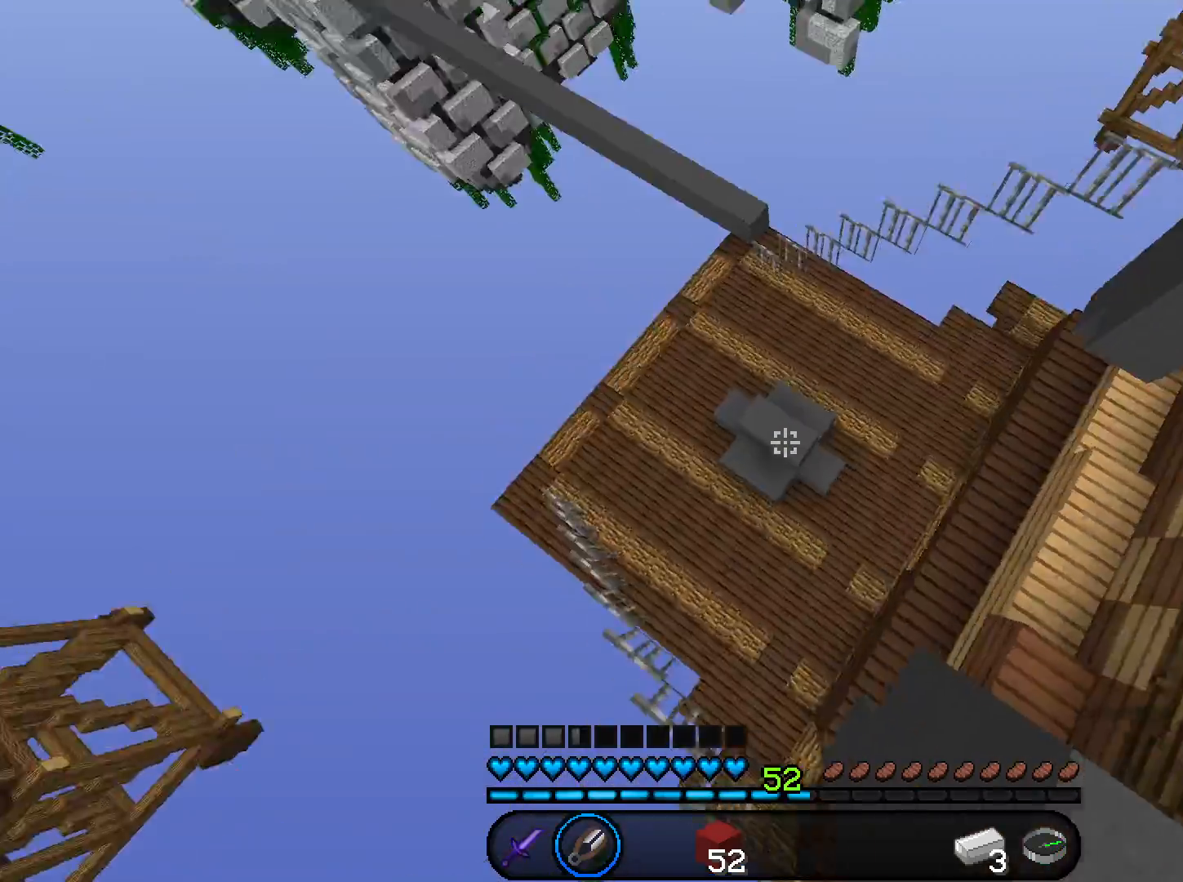
{"keys": ["a"], "mouse": [], "events": [[333, "w", "up"]]}
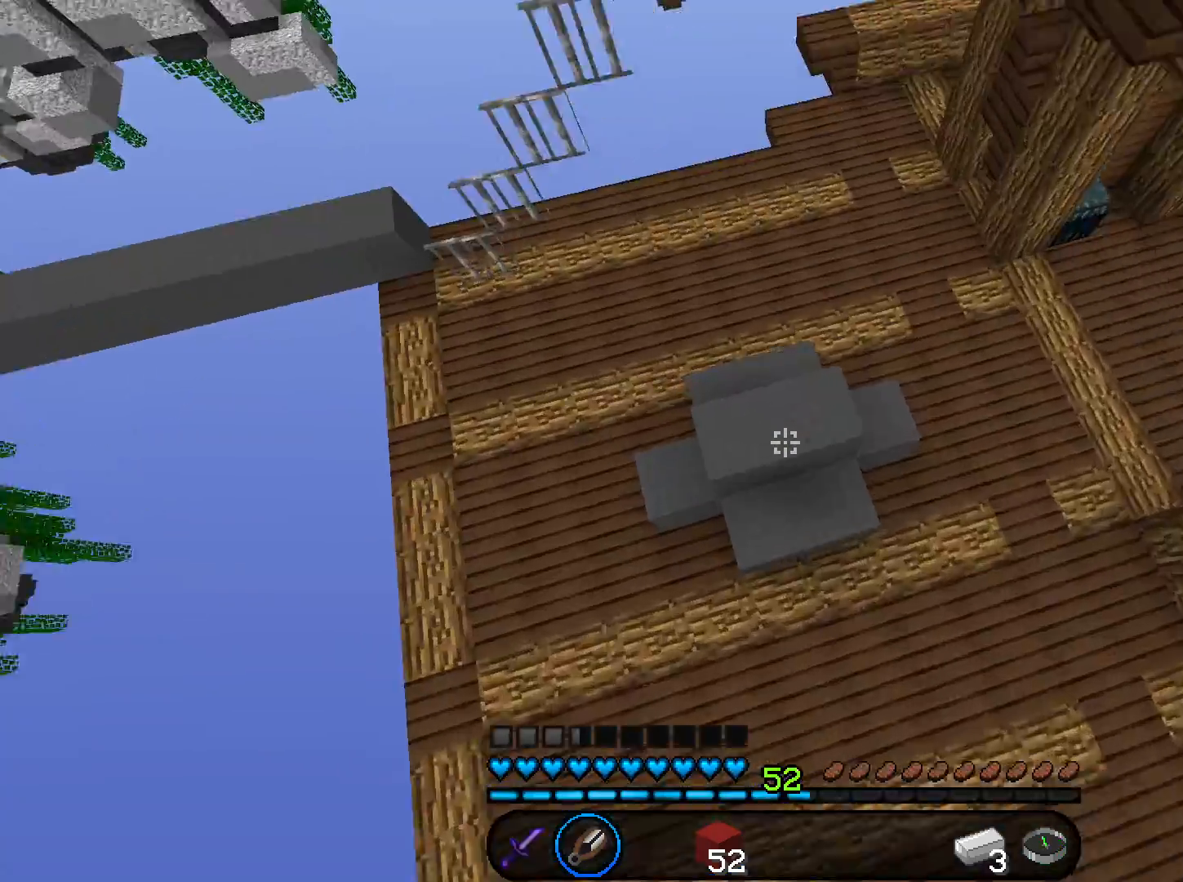
{"keys": ["a"], "mouse": ["left"], "events": [[267, "mouse_left", "down"]]}
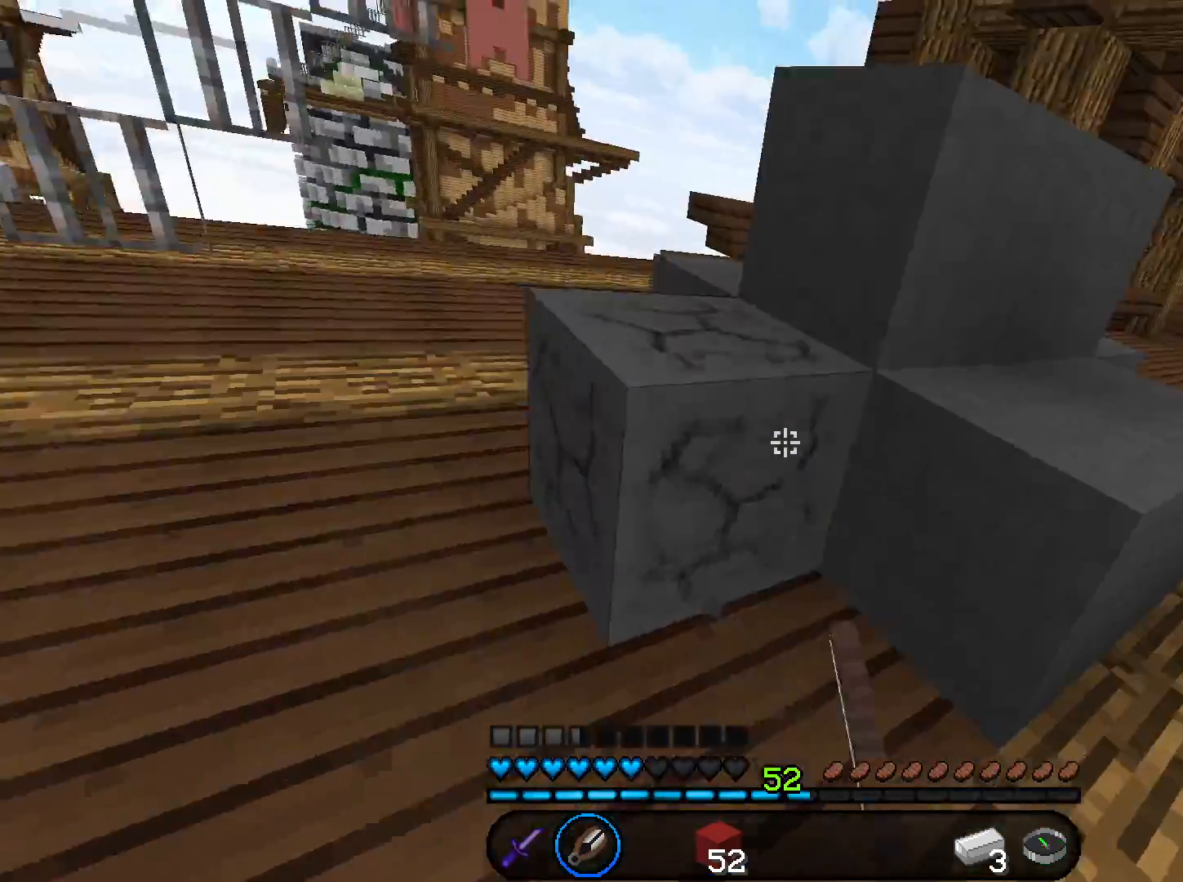
{"keys": [], "mouse": ["left"], "events": [[467, "a", "up"]]}
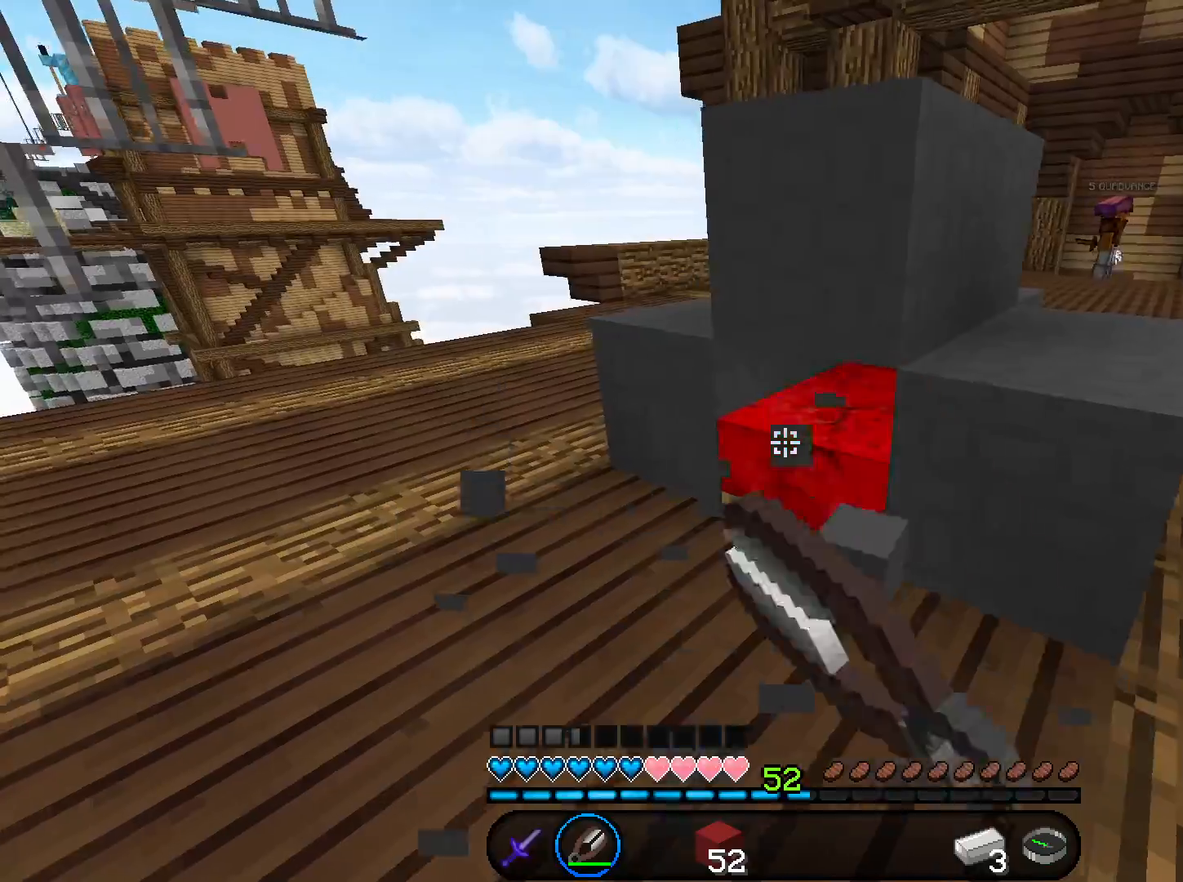
{"keys": ["space", "w"], "mouse": [], "events": [[367, "w", "down"], [467, "space", "down"], [501, "mouse_left", "up"]]}
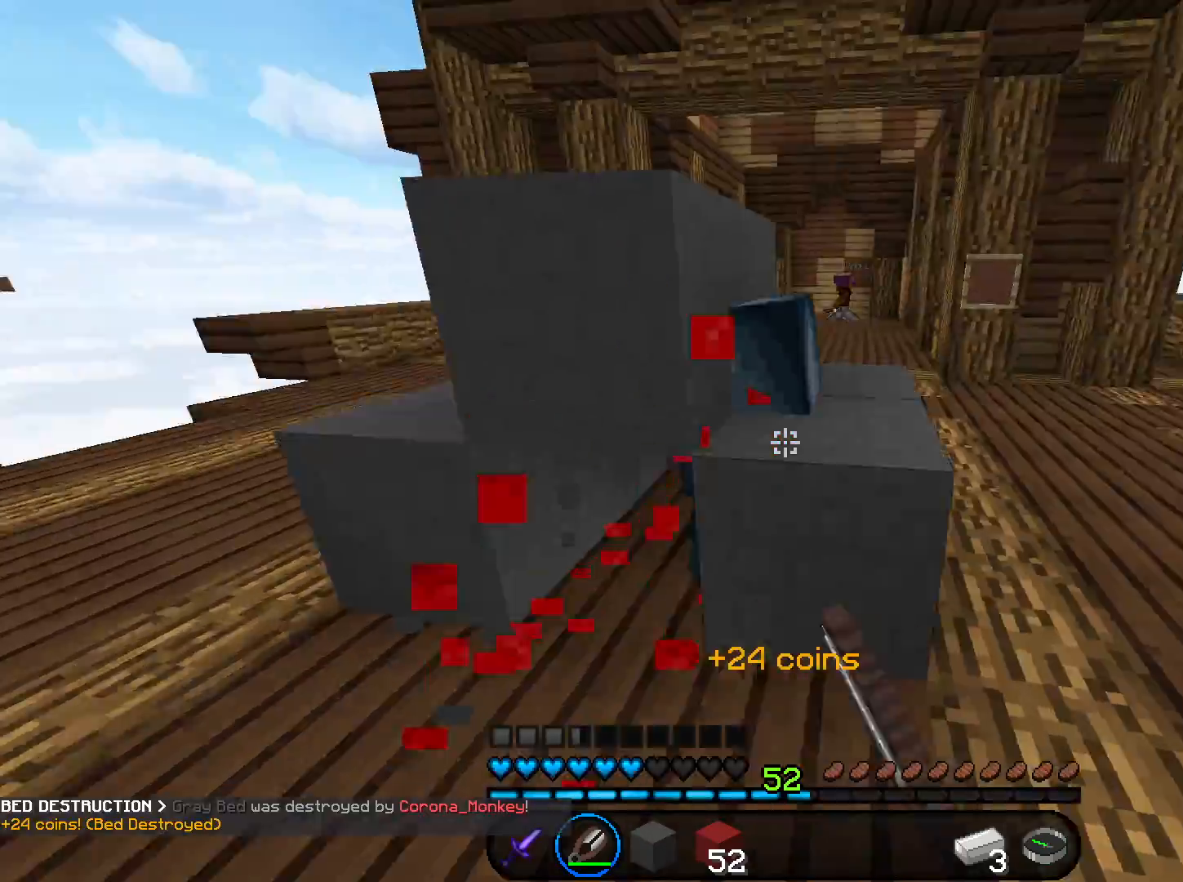
{"keys": ["w"], "mouse": [], "events": [[166, "space", "up"], [267, "d", "down"], [400, "d", "up"]]}
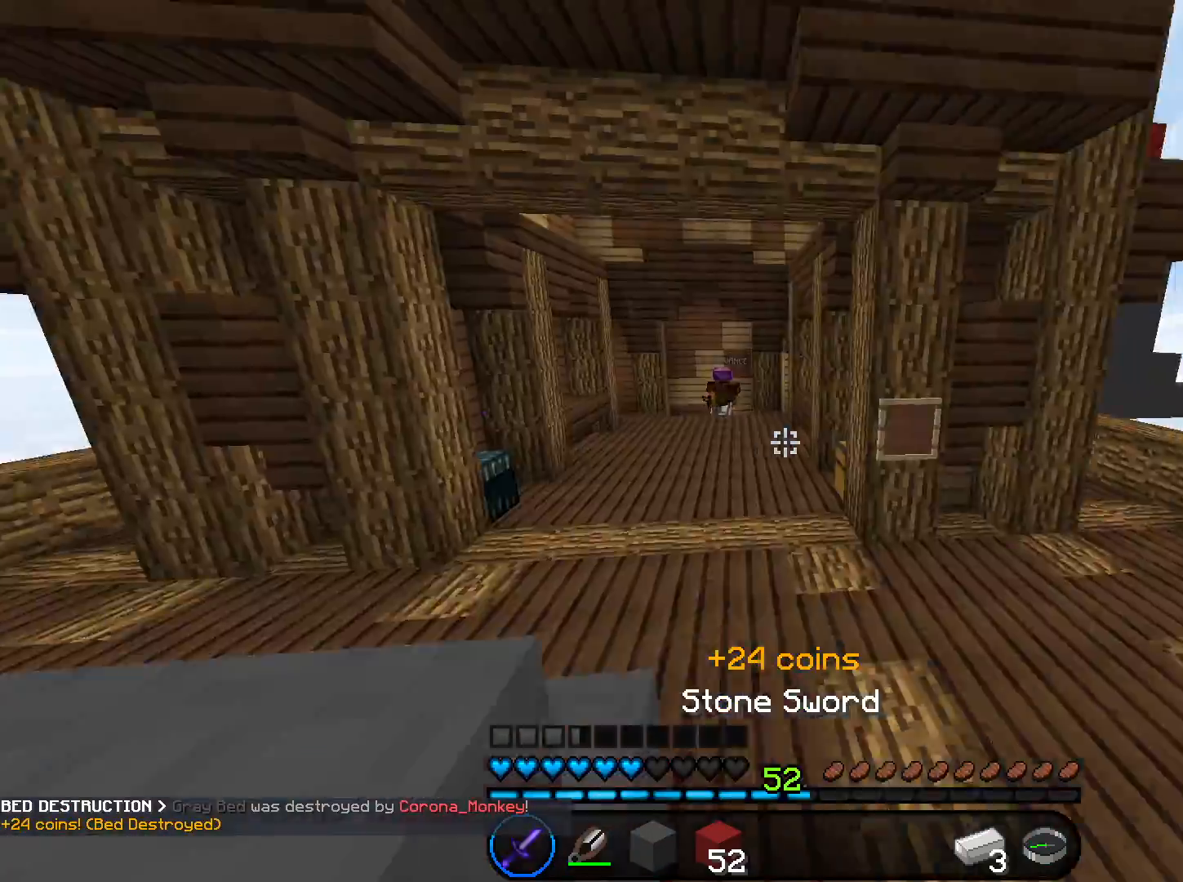
{"keys": ["w"], "mouse": [], "events": [[100, "space", "down"], [300, "space", "up"]]}
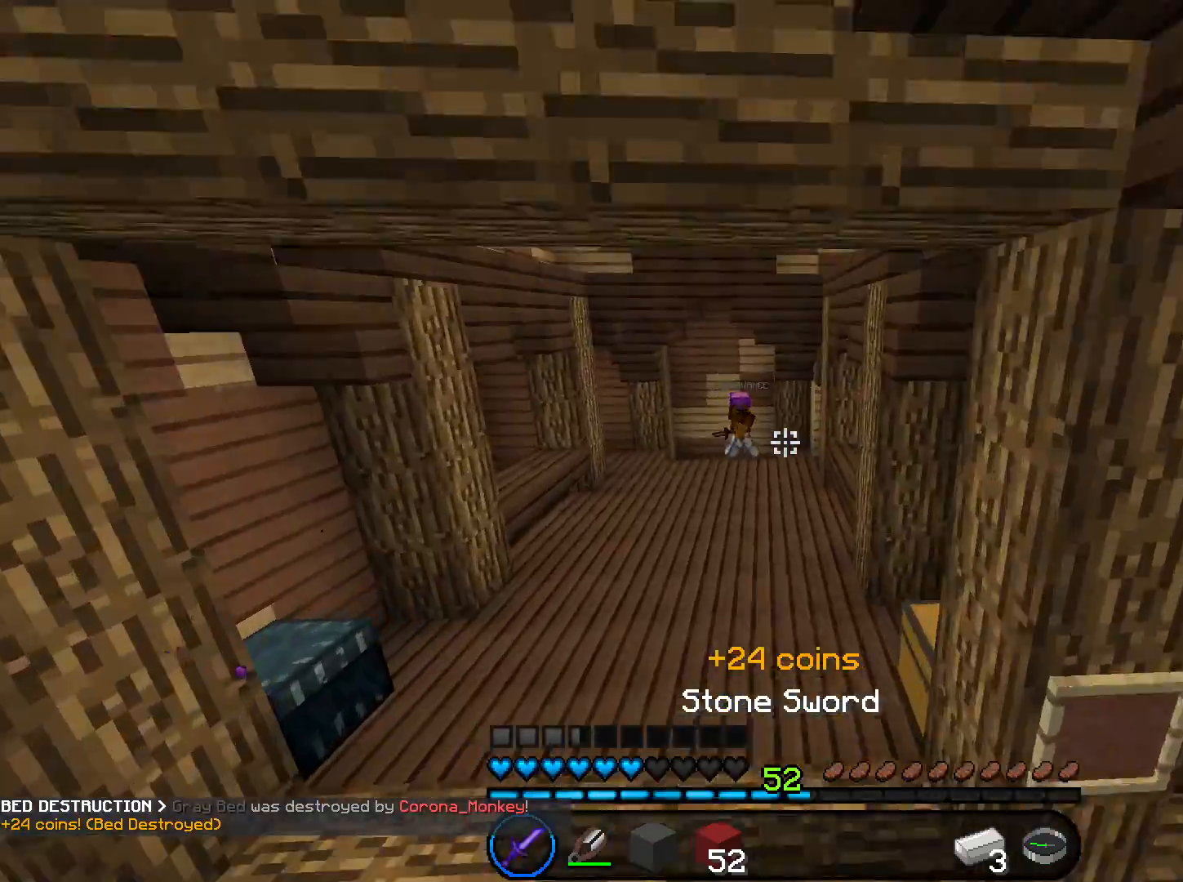
{"keys": ["w"], "mouse": [], "events": []}
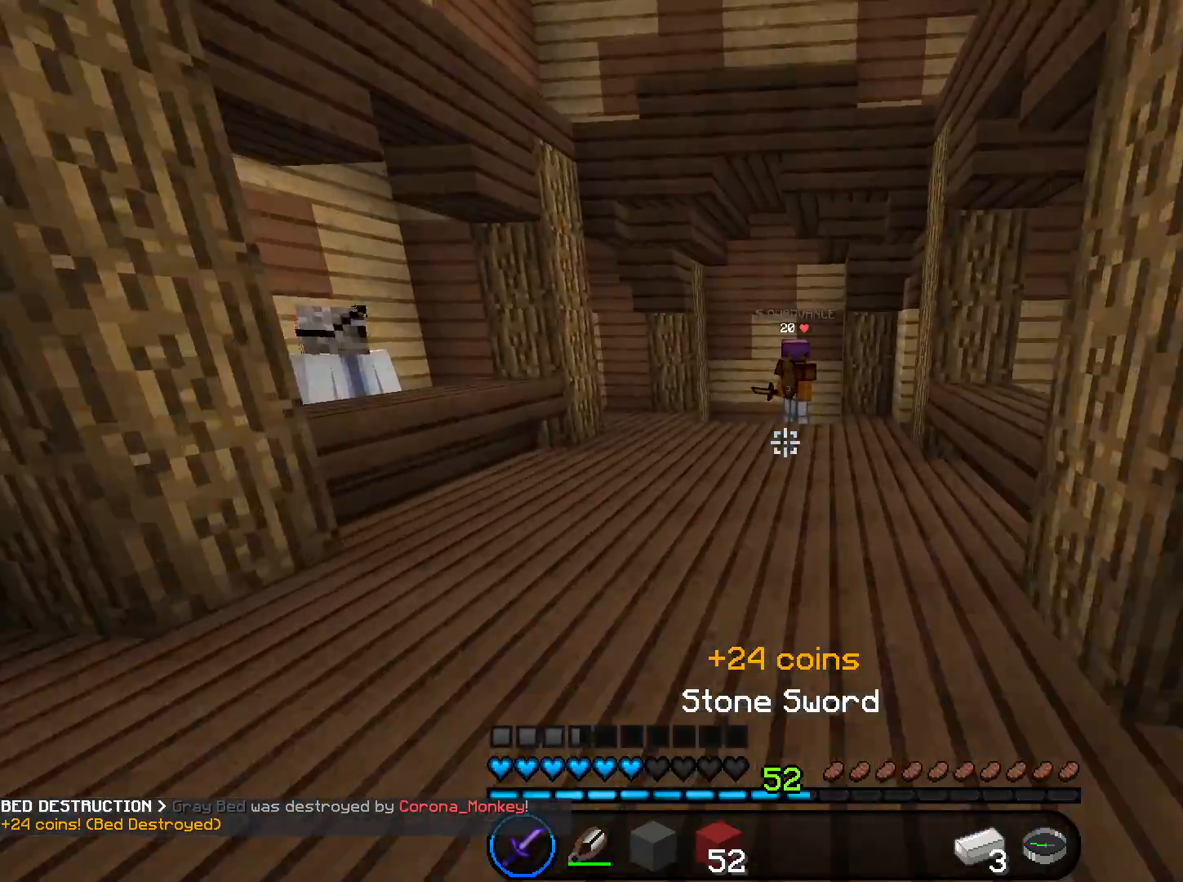
{"keys": ["d", "space", "w"], "mouse": [], "events": [[434, "d", "down"], [434, "space", "down"]]}